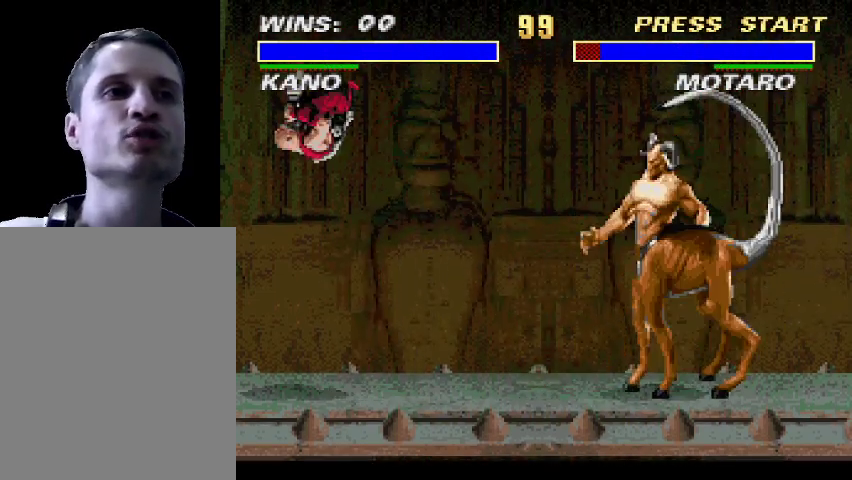
Gameplay with a controller (PlayStation layout); each line is a JSON object with the inputs held at the frame after it. "events" lists button and stick changes between this image and that frame as [ms after this image, input, new state], when the widget could be followed in between. Not read: CIRCLE L3 R3 left_stick right_stick.
{"buttons": ["DPAD_DOWN"], "events": [[233, "DPAD_RIGHT", "down"], [500, "DPAD_DOWN", "down"], [500, "DPAD_RIGHT", "up"]]}
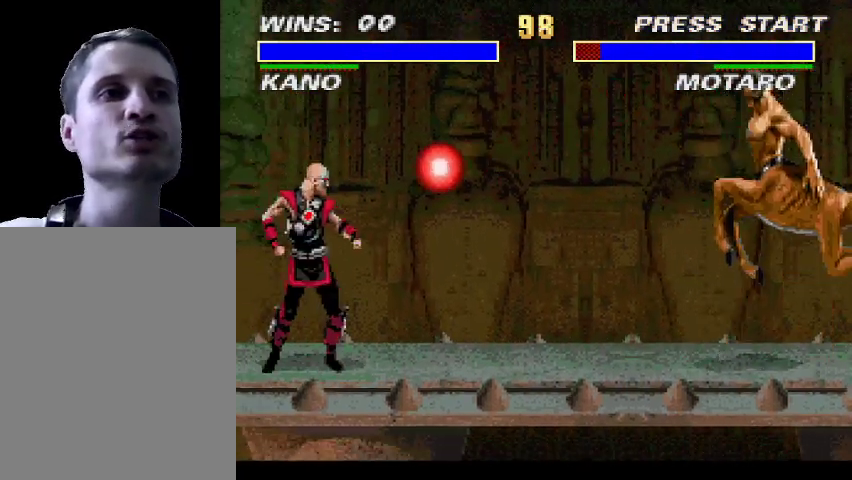
{"buttons": [], "events": [[33, "DPAD_LEFT", "down"], [100, "DPAD_DOWN", "up"], [433, "DPAD_LEFT", "up"]]}
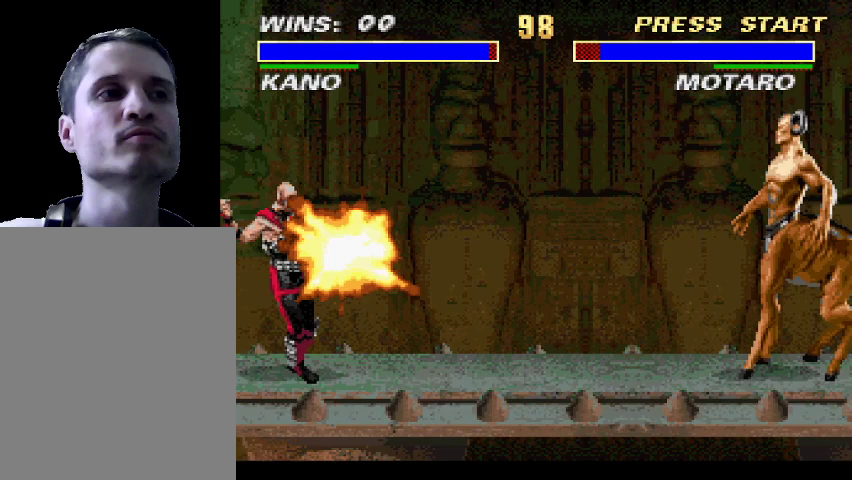
{"buttons": ["DPAD_LEFT"], "events": [[167, "DPAD_LEFT", "down"]]}
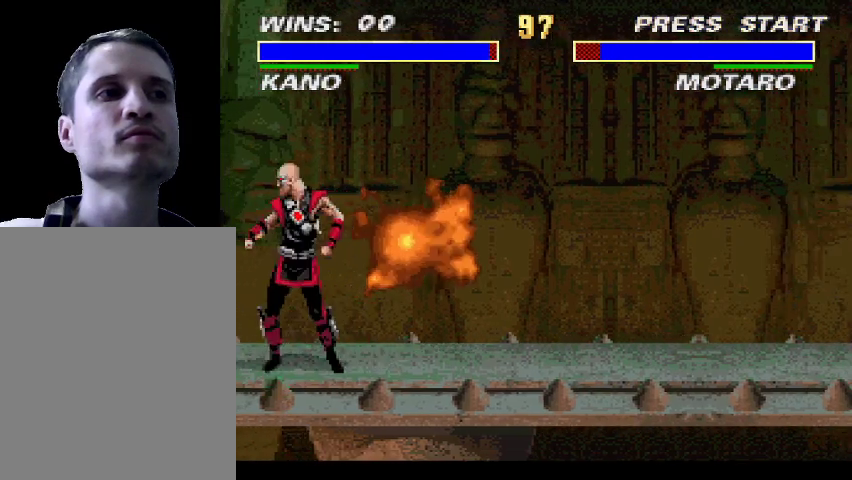
{"buttons": [], "events": [[400, "DPAD_LEFT", "up"]]}
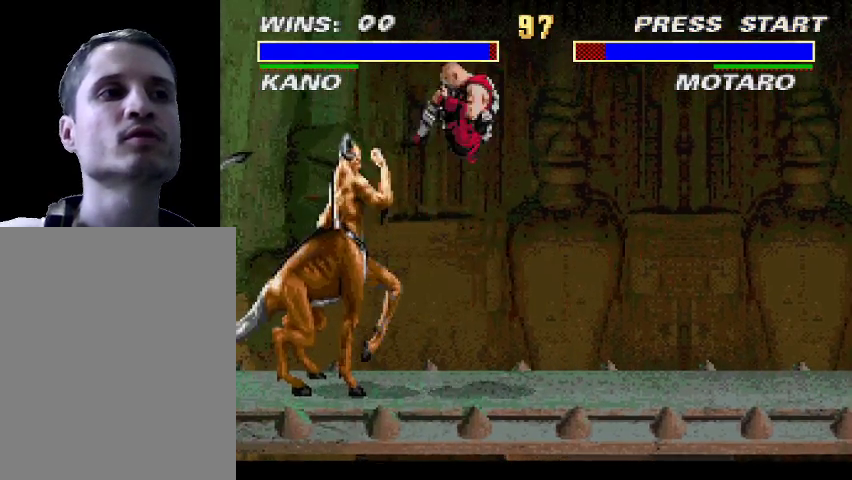
{"buttons": ["TRIANGLE"], "events": [[200, "DPAD_LEFT", "down"], [267, "DPAD_DOWN", "down"], [300, "DPAD_LEFT", "up"], [367, "DPAD_DOWN", "up"], [367, "DPAD_LEFT", "down"], [467, "DPAD_LEFT", "up"], [467, "TRIANGLE", "down"]]}
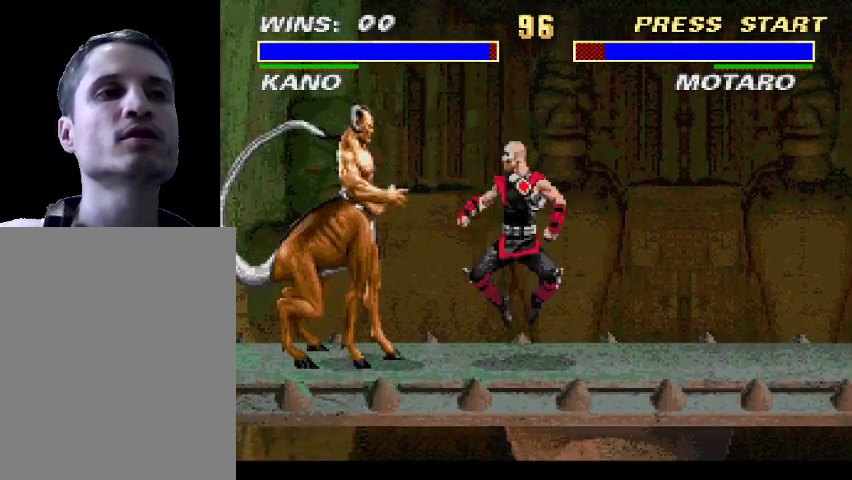
{"buttons": [], "events": [[33, "TRIANGLE", "up"], [100, "TRIANGLE", "down"], [167, "TRIANGLE", "up"], [233, "TRIANGLE", "down"], [333, "TRIANGLE", "up"]]}
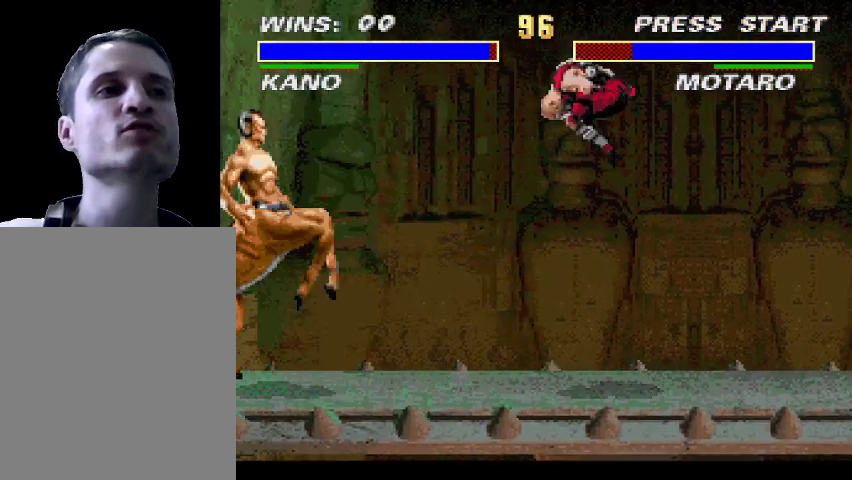
{"buttons": ["DPAD_LEFT"], "events": [[233, "DPAD_LEFT", "down"]]}
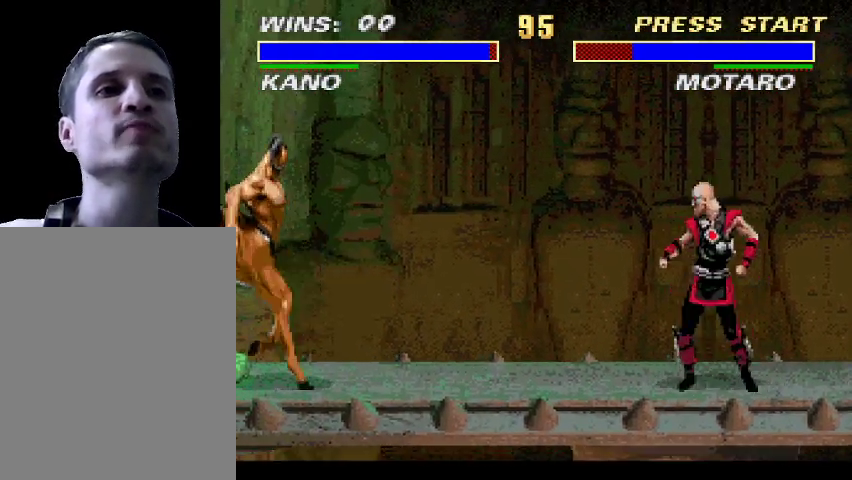
{"buttons": [], "events": [[367, "DPAD_LEFT", "up"]]}
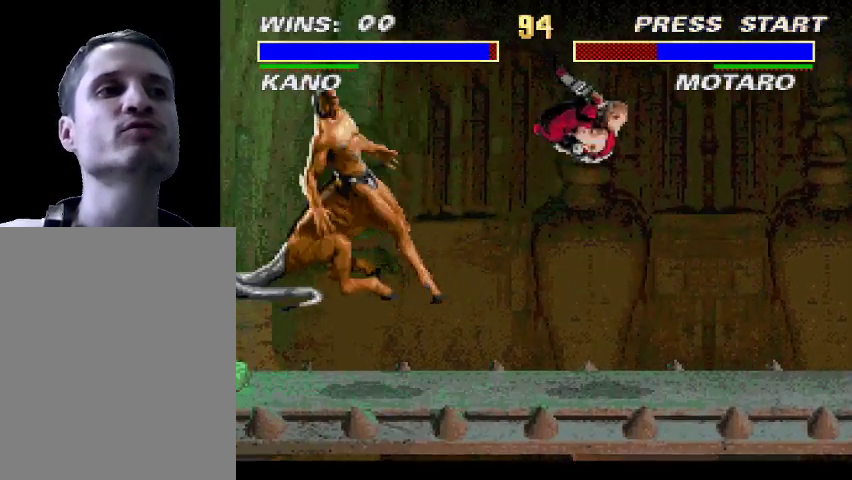
{"buttons": [], "events": []}
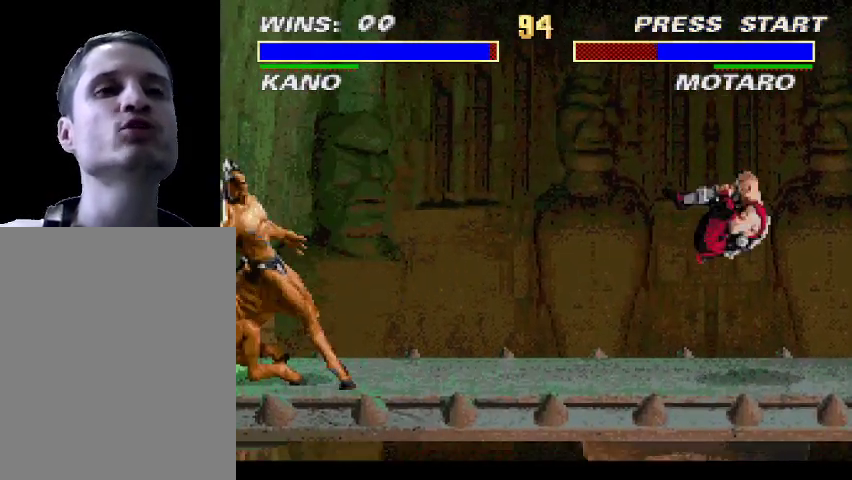
{"buttons": ["DPAD_RIGHT"], "events": [[133, "DPAD_LEFT", "down"], [267, "DPAD_LEFT", "up"], [400, "DPAD_RIGHT", "down"]]}
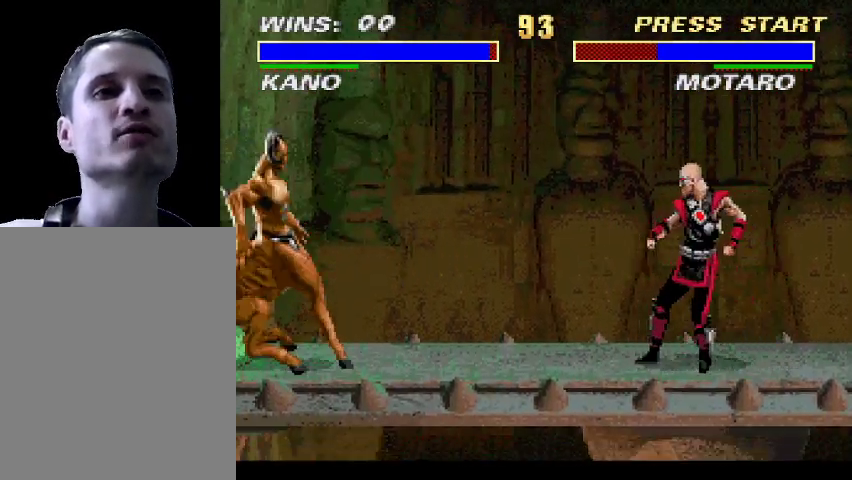
{"buttons": ["DPAD_RIGHT"], "events": []}
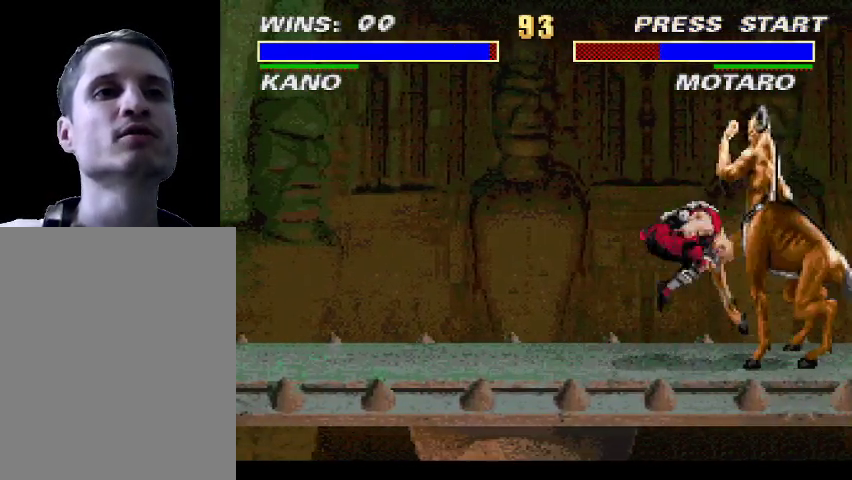
{"buttons": ["DPAD_RIGHT"], "events": [[100, "DPAD_RIGHT", "up"], [500, "DPAD_RIGHT", "down"]]}
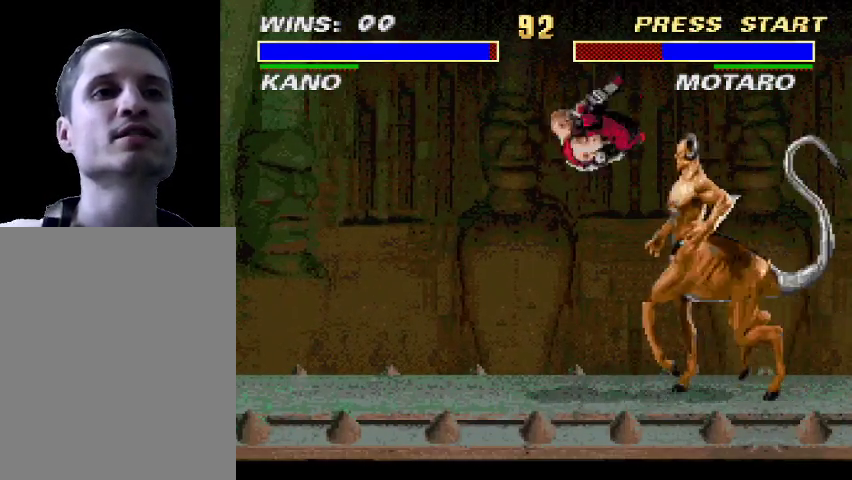
{"buttons": ["TRIANGLE"], "events": [[67, "DPAD_DOWN", "down"], [100, "DPAD_RIGHT", "up"], [200, "DPAD_RIGHT", "down"], [233, "DPAD_DOWN", "up"], [300, "DPAD_RIGHT", "up"], [300, "TRIANGLE", "down"], [367, "TRIANGLE", "up"], [433, "TRIANGLE", "down"]]}
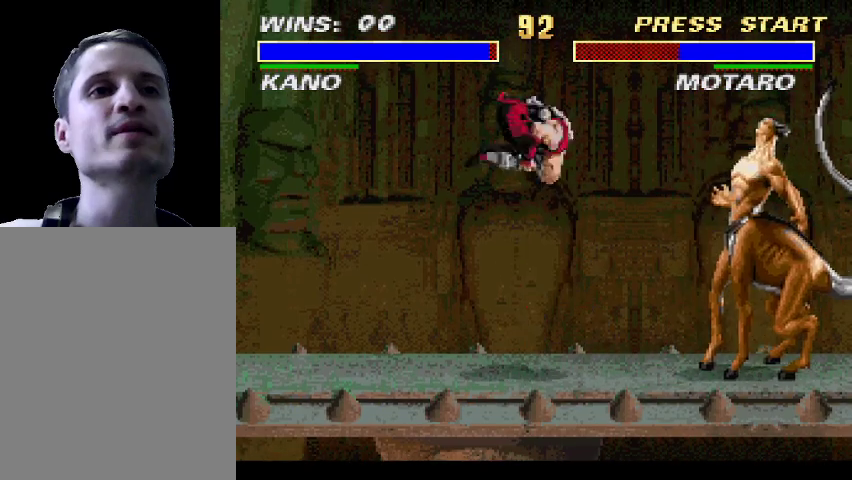
{"buttons": ["DPAD_RIGHT"], "events": [[33, "TRIANGLE", "up"], [433, "DPAD_RIGHT", "down"]]}
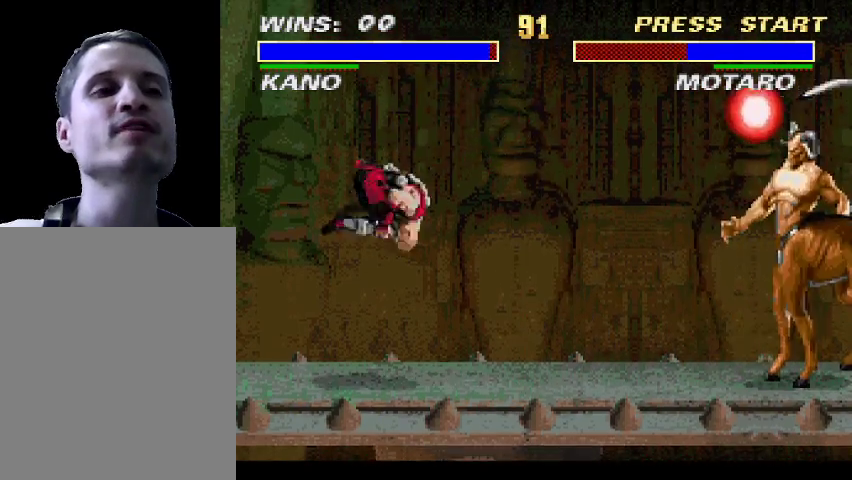
{"buttons": [], "events": [[467, "DPAD_RIGHT", "up"]]}
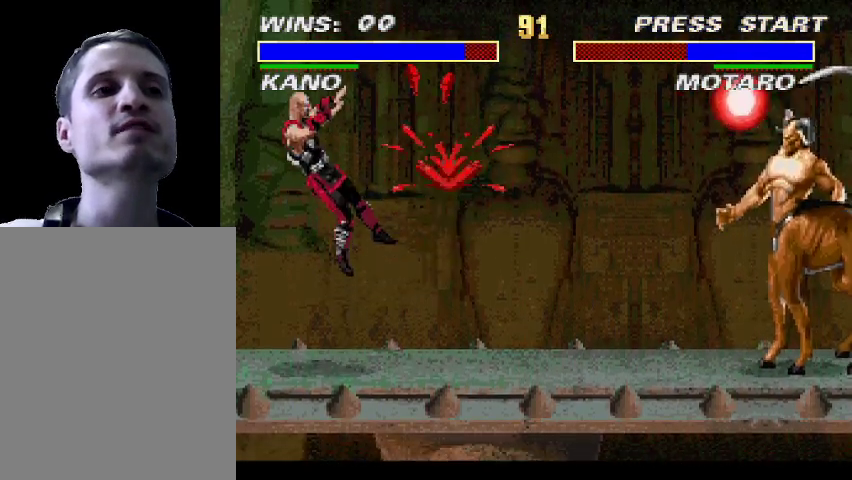
{"buttons": [], "events": [[233, "DPAD_RIGHT", "down"], [267, "DPAD_DOWN", "down"], [467, "DPAD_DOWN", "up"], [500, "DPAD_RIGHT", "up"]]}
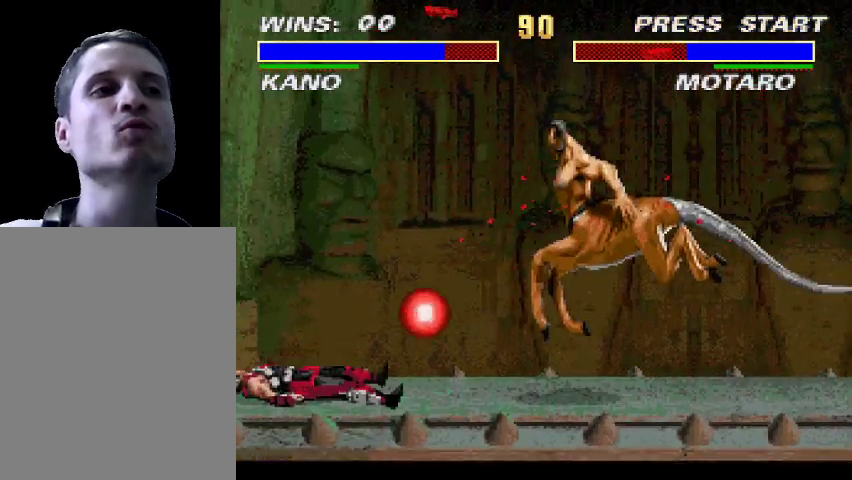
{"buttons": ["DPAD_LEFT"], "events": [[167, "DPAD_LEFT", "down"]]}
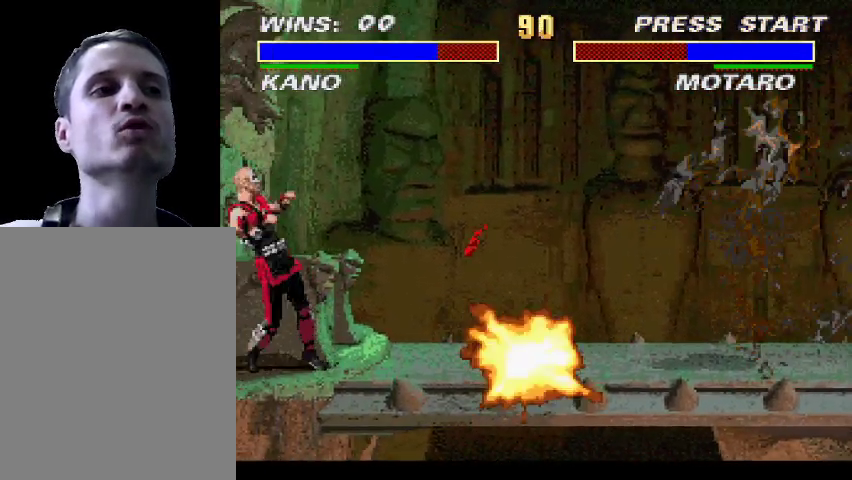
{"buttons": ["DPAD_LEFT"], "events": []}
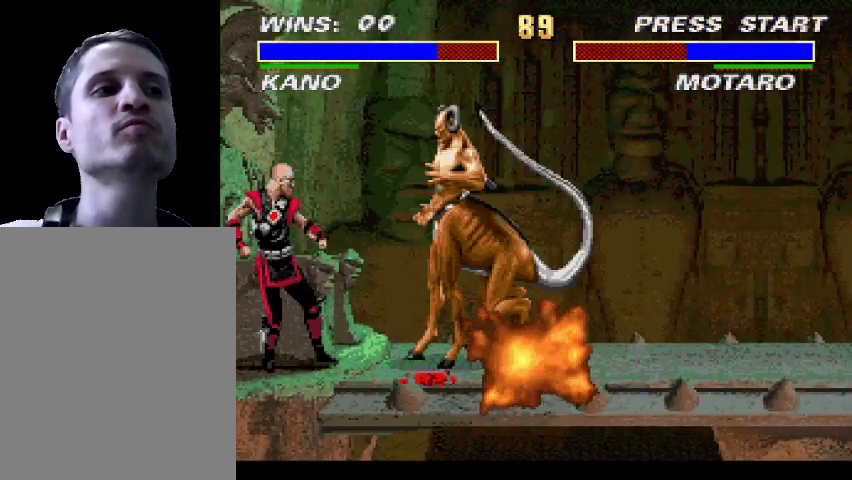
{"buttons": ["DPAD_RIGHT"], "events": [[233, "DPAD_LEFT", "up"], [467, "DPAD_RIGHT", "down"]]}
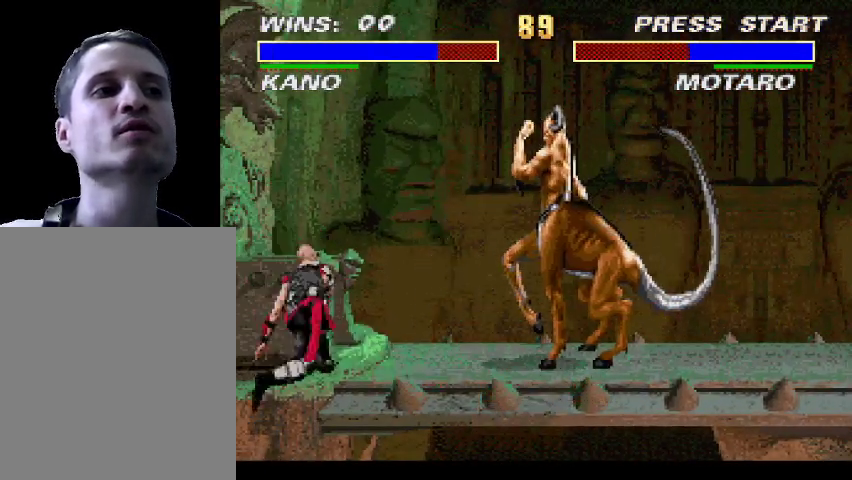
{"buttons": [], "events": [[33, "DPAD_DOWN", "down"], [67, "DPAD_RIGHT", "up"], [100, "DPAD_RIGHT", "down"], [167, "DPAD_DOWN", "up"], [200, "TRIANGLE", "down"], [233, "DPAD_RIGHT", "up"], [267, "TRIANGLE", "up"], [333, "TRIANGLE", "down"], [433, "TRIANGLE", "up"]]}
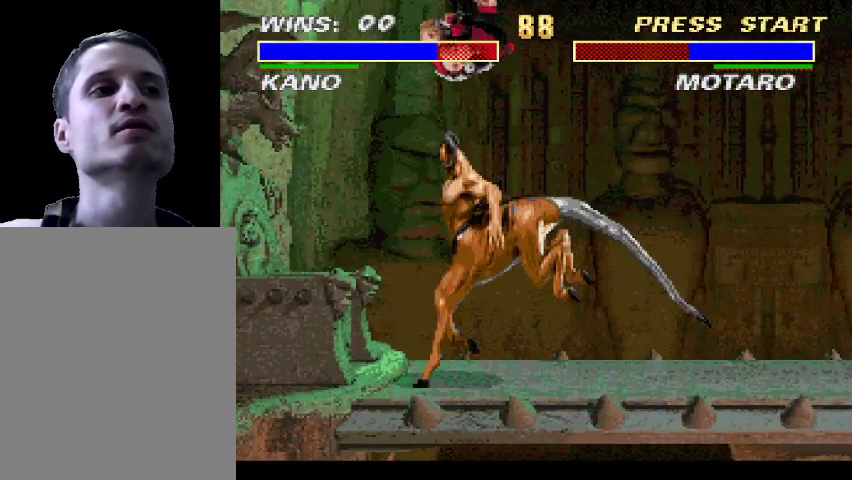
{"buttons": ["DPAD_LEFT"], "events": [[400, "DPAD_RIGHT", "down"], [433, "DPAD_RIGHT", "up"], [467, "DPAD_LEFT", "down"]]}
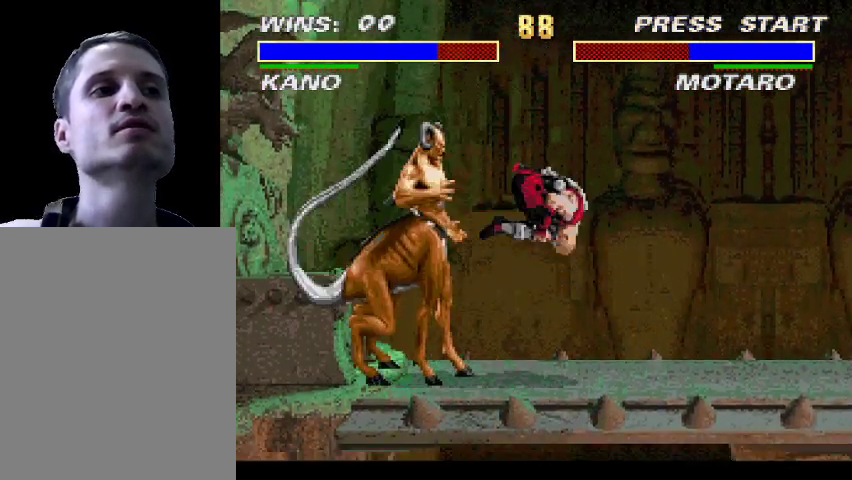
{"buttons": ["TRIANGLE"], "events": [[33, "DPAD_DOWN", "down"], [133, "TRIANGLE", "down"], [167, "DPAD_DOWN", "up"], [233, "DPAD_LEFT", "up"], [233, "TRIANGLE", "up"], [300, "TRIANGLE", "down"], [367, "TRIANGLE", "up"], [467, "TRIANGLE", "down"]]}
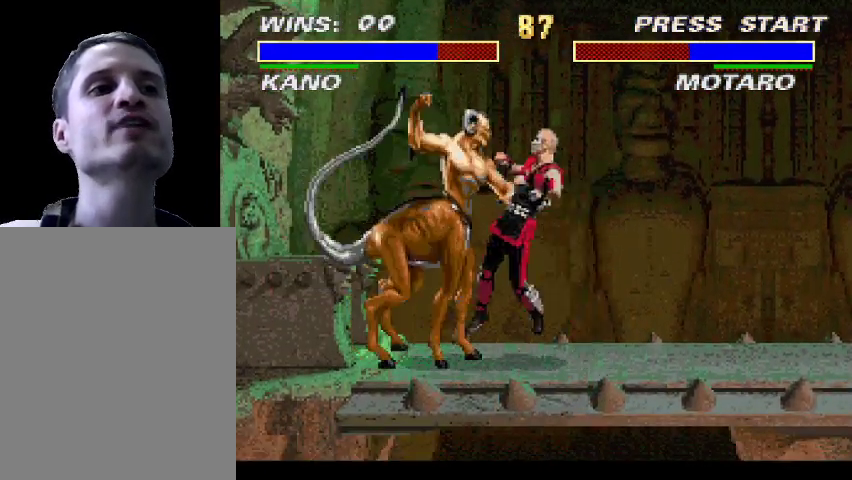
{"buttons": ["DPAD_RIGHT"], "events": [[67, "TRIANGLE", "up"], [233, "DPAD_RIGHT", "down"]]}
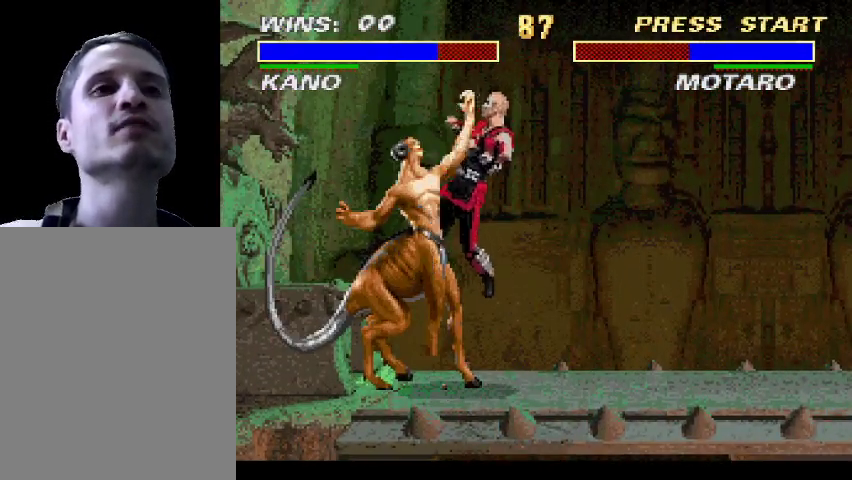
{"buttons": ["DPAD_RIGHT"], "events": []}
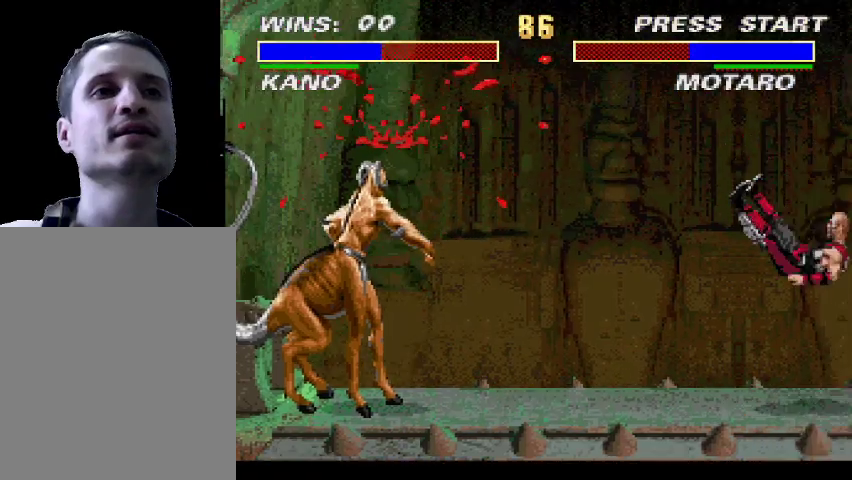
{"buttons": ["DPAD_LEFT"], "events": [[133, "DPAD_RIGHT", "up"], [200, "DPAD_LEFT", "down"]]}